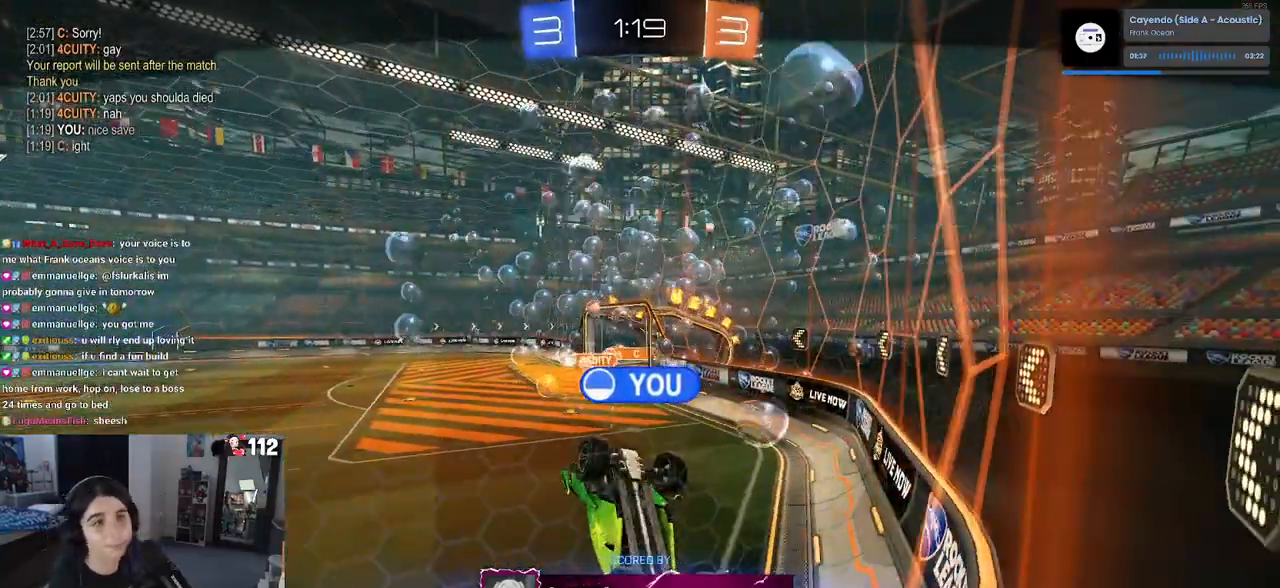
Gameplay with a controller (PlayStation layout); each line is a JSON object with the inputs held at the frame after it. "events" lists button and stick changes between this image and that frame as [ms after this image, input, new state], when the widget could be followed in between.
{"buttons": [], "left_stick": "center", "right_stick": "center", "events": [[267, "CROSS", "down"], [417, "CROSS", "up"]]}
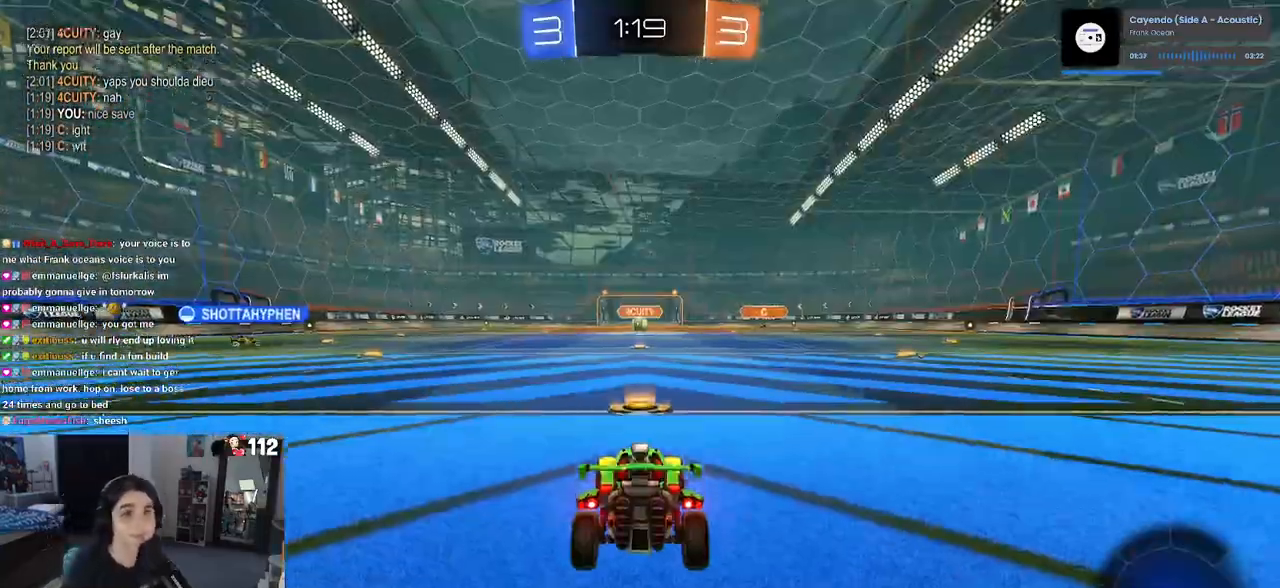
{"buttons": [], "left_stick": "center", "right_stick": "center", "events": []}
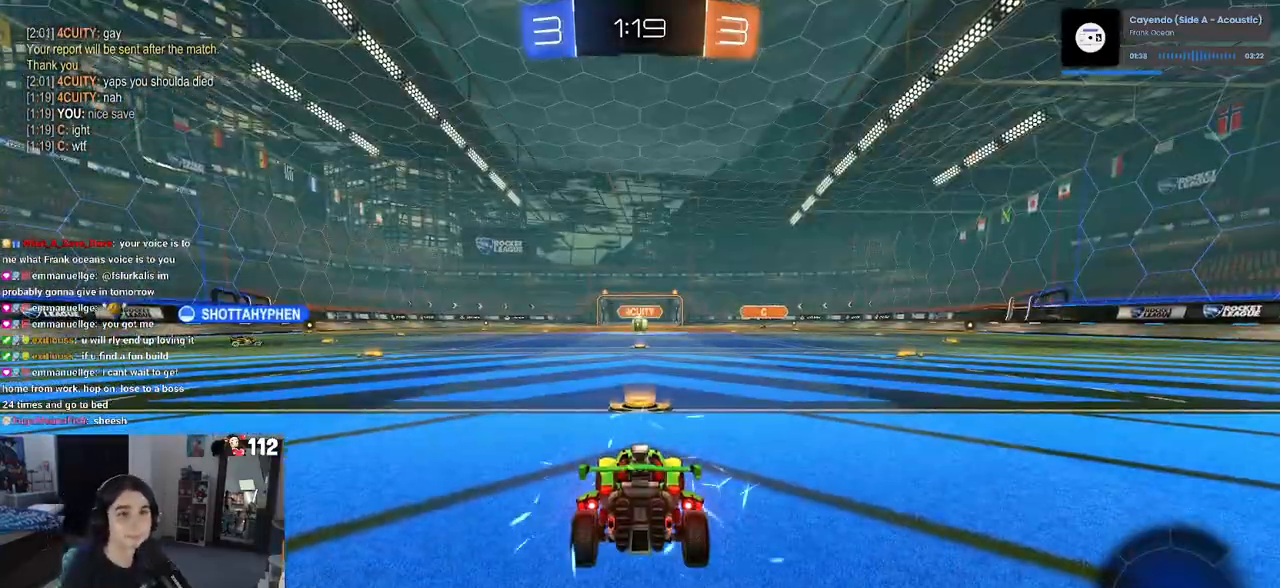
{"buttons": [], "left_stick": "center", "right_stick": "down", "events": [[17, "TRIANGLE", "down"], [100, "TRIANGLE", "up"], [200, "TRIANGLE", "down"], [317, "TRIANGLE", "up"], [500, "right_stick", "down"]]}
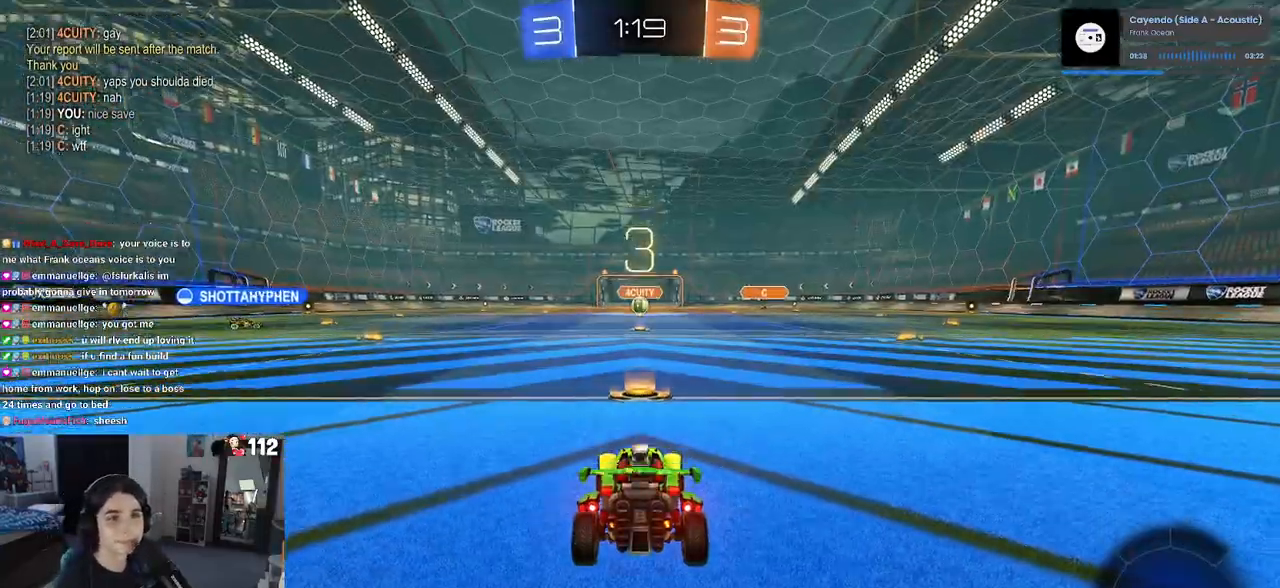
{"buttons": [], "left_stick": "center", "right_stick": "center", "events": [[350, "right_stick", "center"]]}
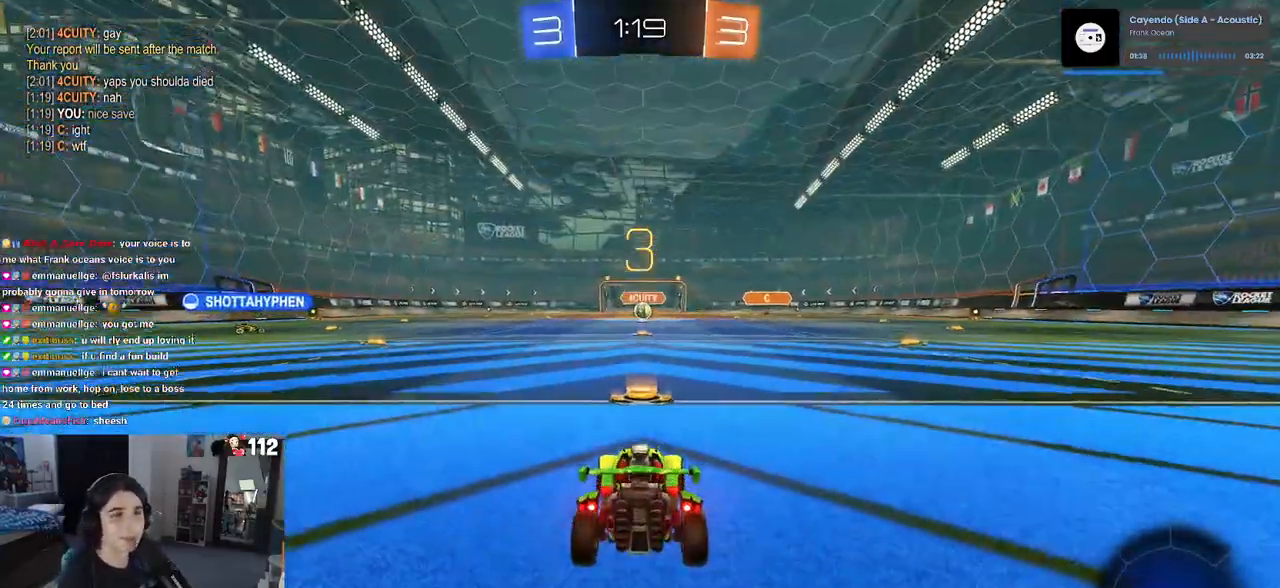
{"buttons": [], "left_stick": "center", "right_stick": "center", "events": [[367, "TRIANGLE", "down"], [450, "TRIANGLE", "up"]]}
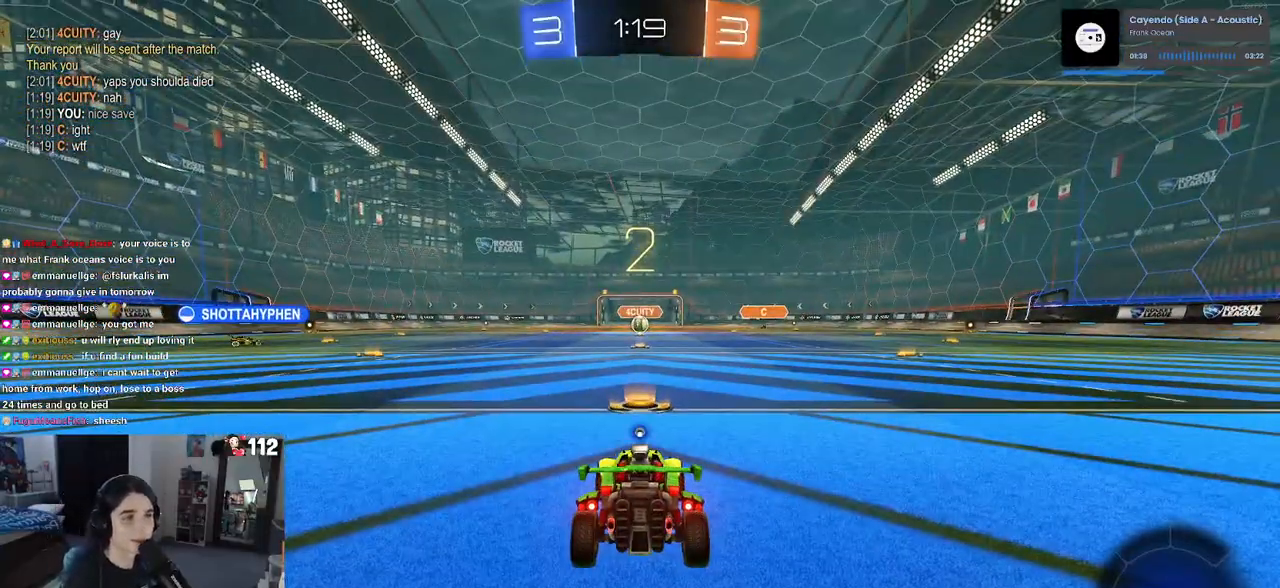
{"buttons": [], "left_stick": "center", "right_stick": "center", "events": [[250, "TRIANGLE", "down"], [317, "TRIANGLE", "up"]]}
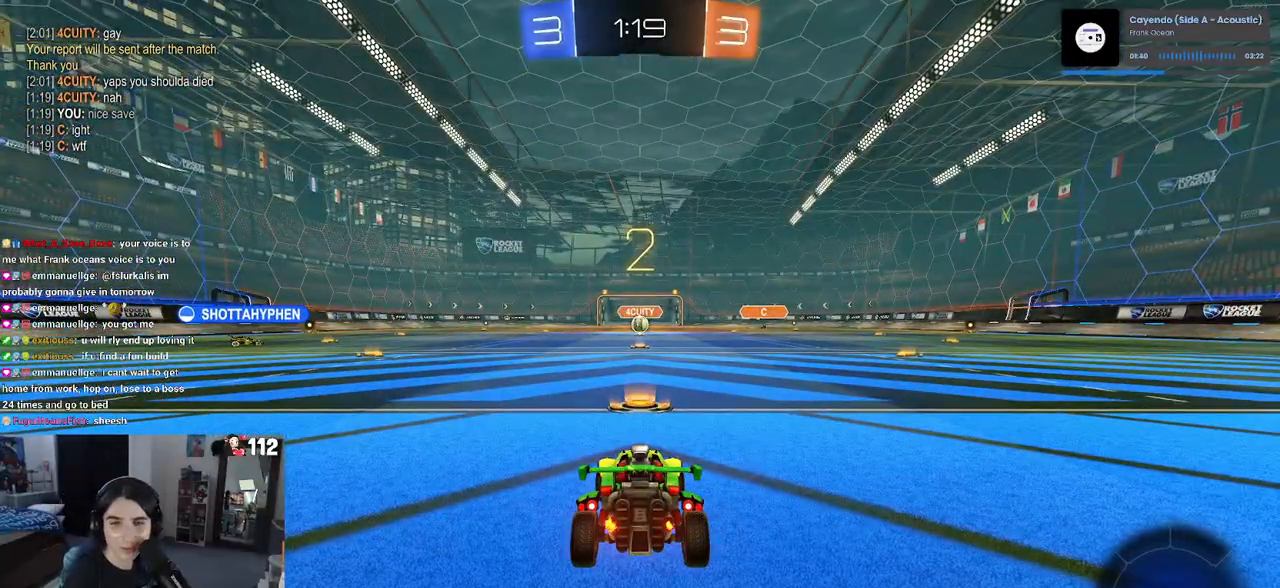
{"buttons": ["R2"], "left_stick": "center", "right_stick": "center", "events": [[17, "R2", "down"]]}
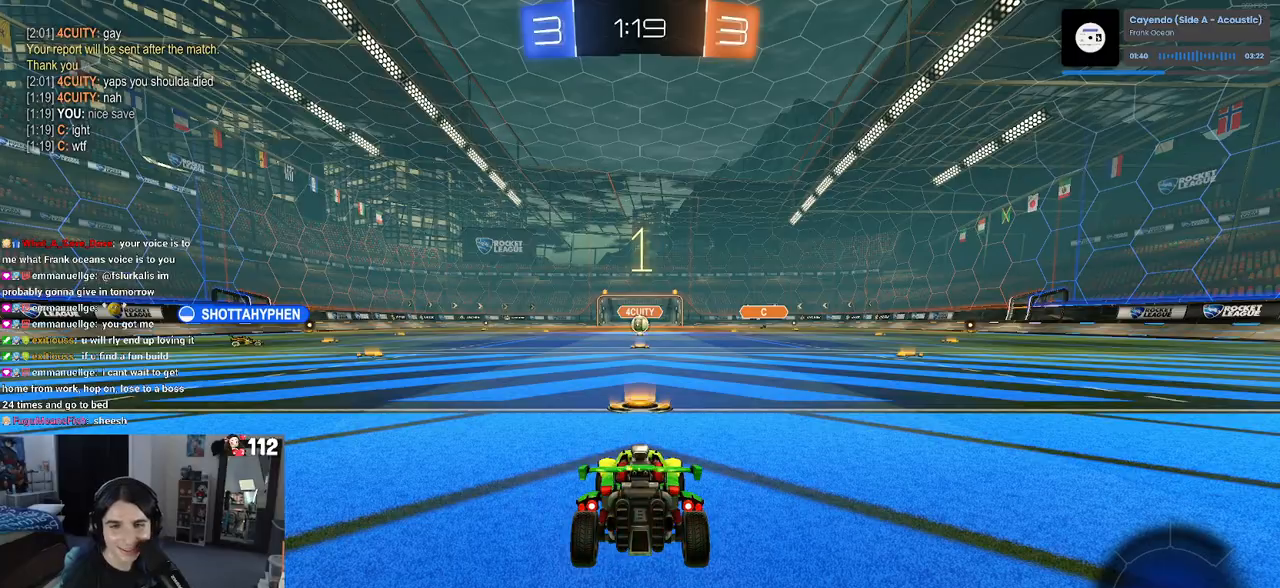
{"buttons": ["R2"], "left_stick": "center", "right_stick": "center", "events": []}
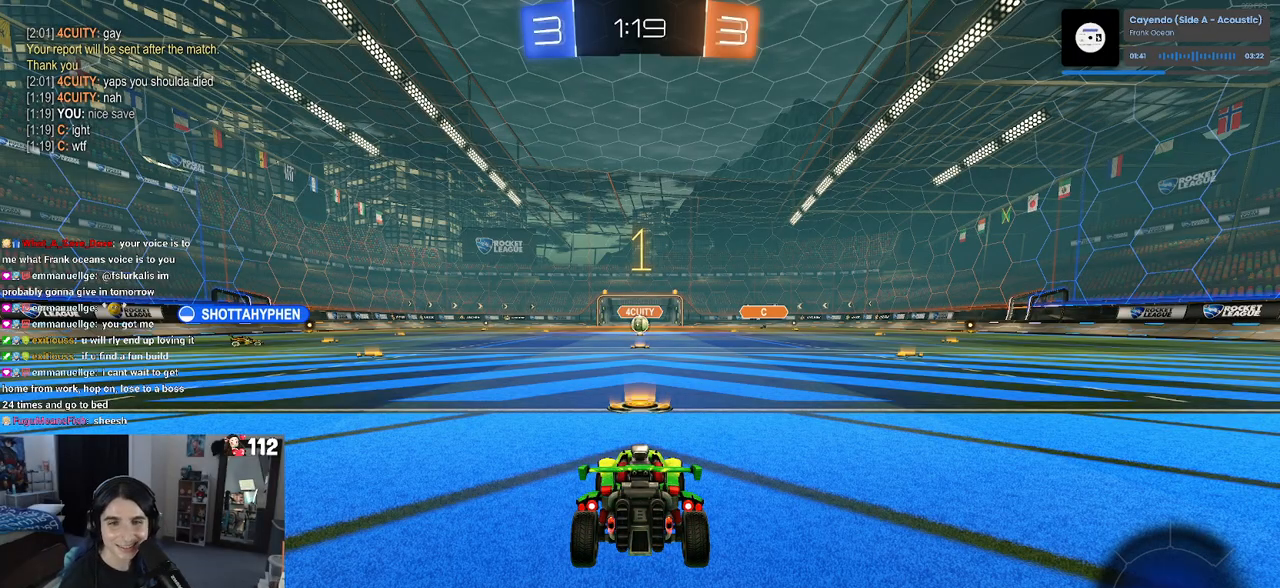
{"buttons": ["R2"], "left_stick": "center", "right_stick": "center", "events": []}
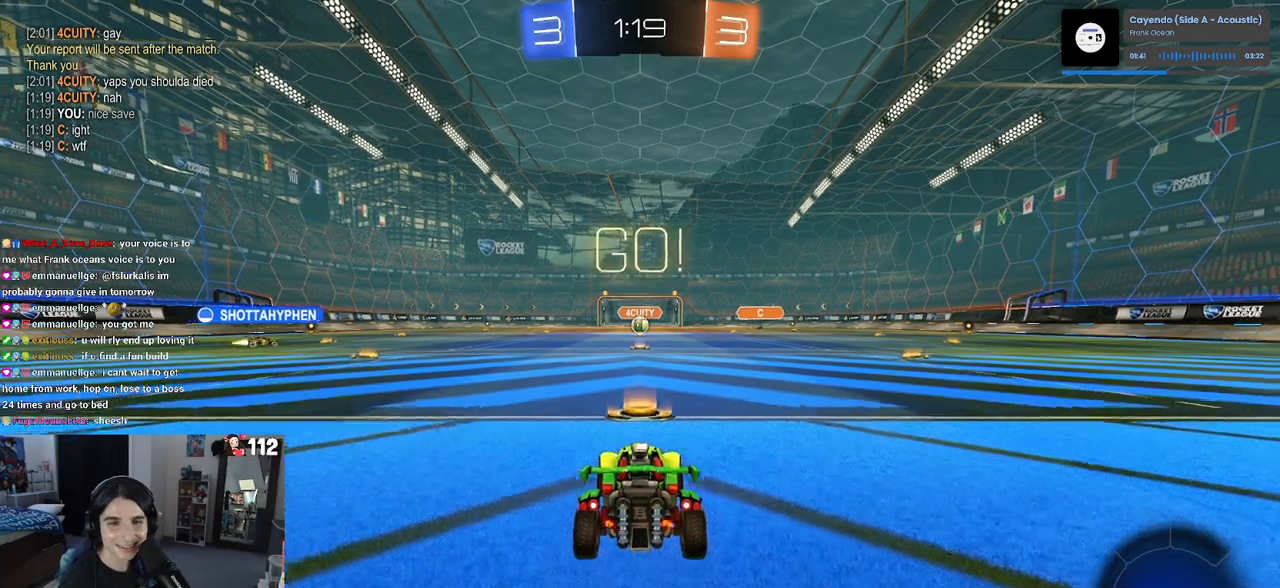
{"buttons": ["CROSS", "R2"], "left_stick": "up-left", "right_stick": "center", "events": [[167, "left_stick", "right"], [300, "CROSS", "down"], [317, "left_stick", "up"], [367, "CROSS", "up"], [367, "left_stick", "up-left"], [467, "CROSS", "down"]]}
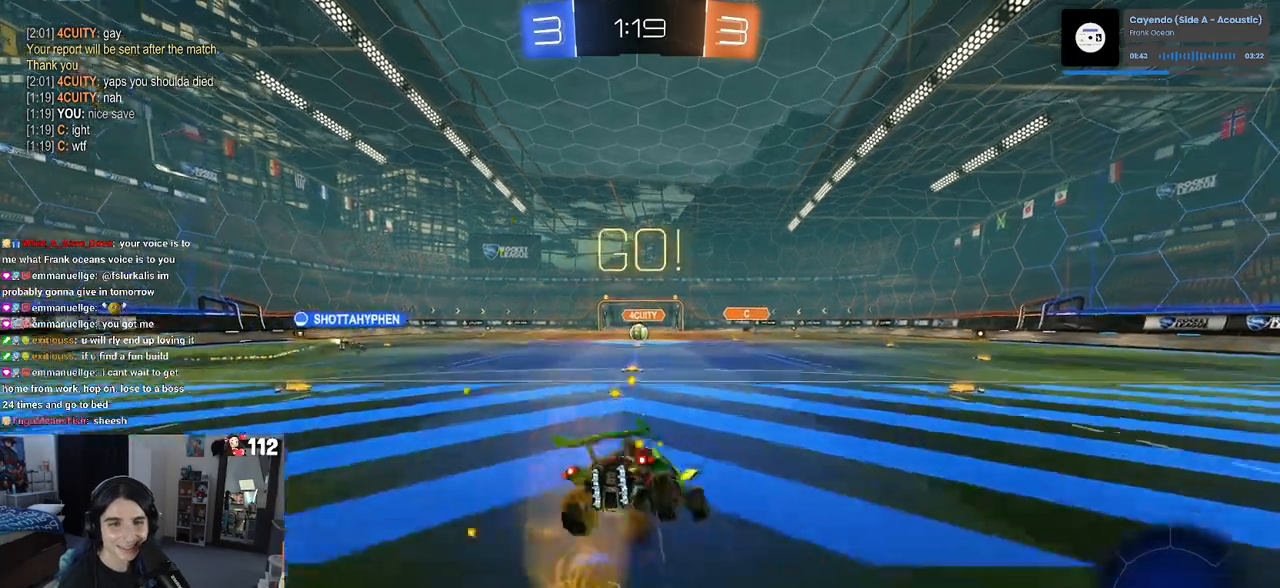
{"buttons": ["SQUARE", "R2"], "left_stick": "down-left", "right_stick": "center", "events": [[17, "SQUARE", "down"], [17, "left_stick", "down"], [50, "CROSS", "up"], [333, "left_stick", "down-left"]]}
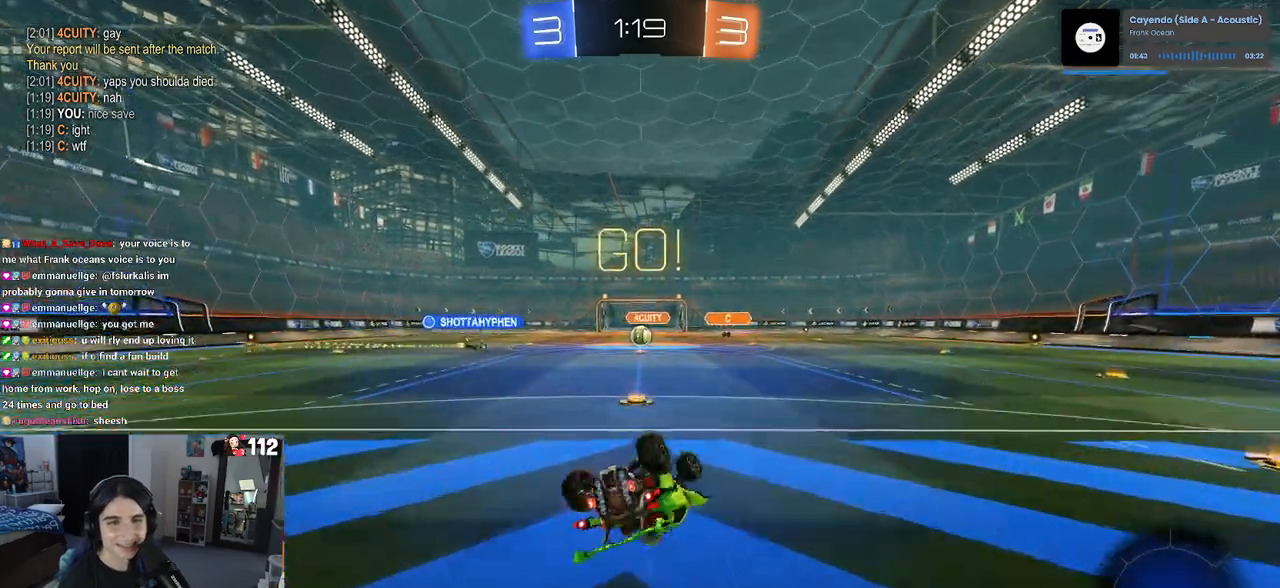
{"buttons": ["R2"], "left_stick": "down-right", "right_stick": "center", "events": [[383, "SQUARE", "up"], [433, "left_stick", "down-right"]]}
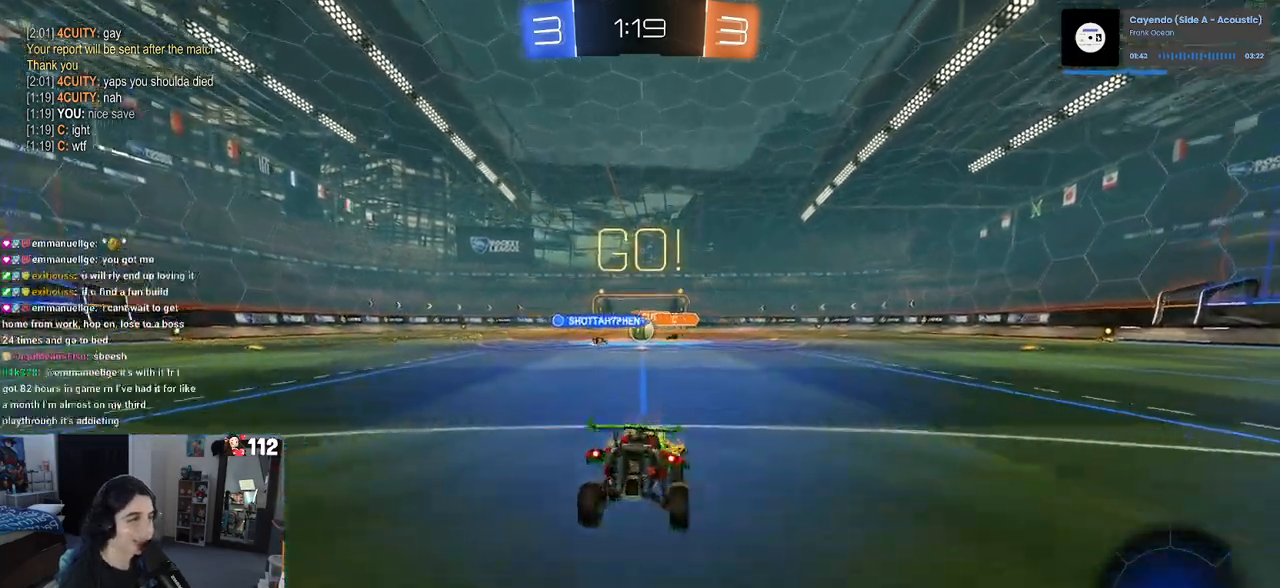
{"buttons": ["R2"], "left_stick": "center", "right_stick": "center", "events": [[50, "left_stick", "center"], [300, "left_stick", "left"], [450, "left_stick", "center"]]}
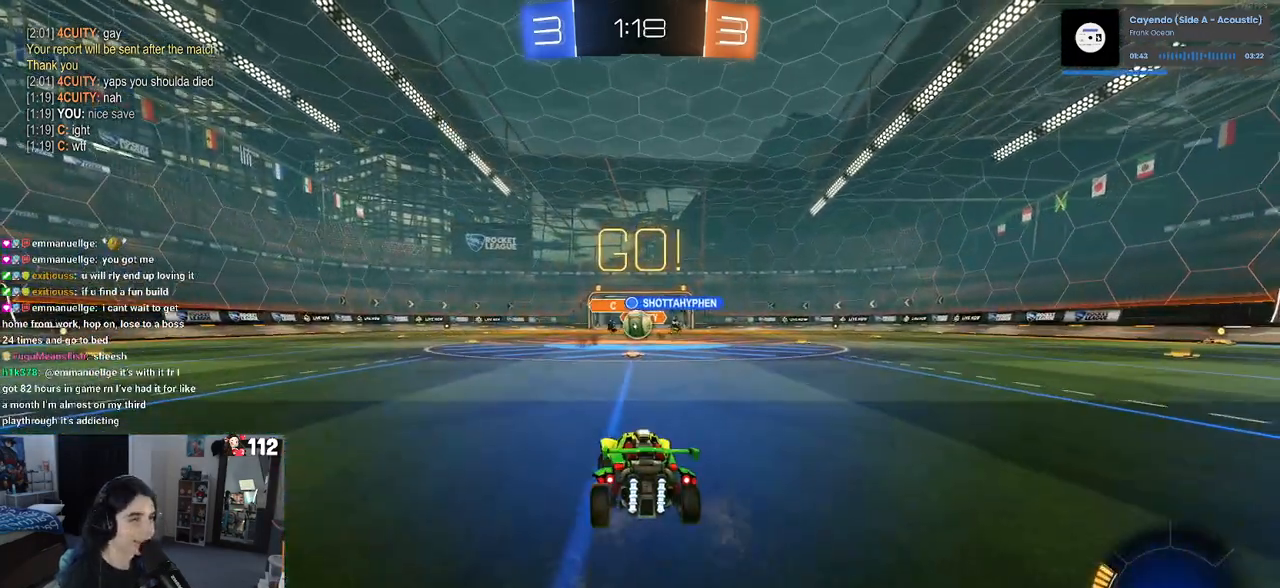
{"buttons": ["CROSS", "R1", "R2"], "left_stick": "down", "right_stick": "center", "events": [[100, "R1", "down"], [450, "CROSS", "down"], [467, "left_stick", "down"]]}
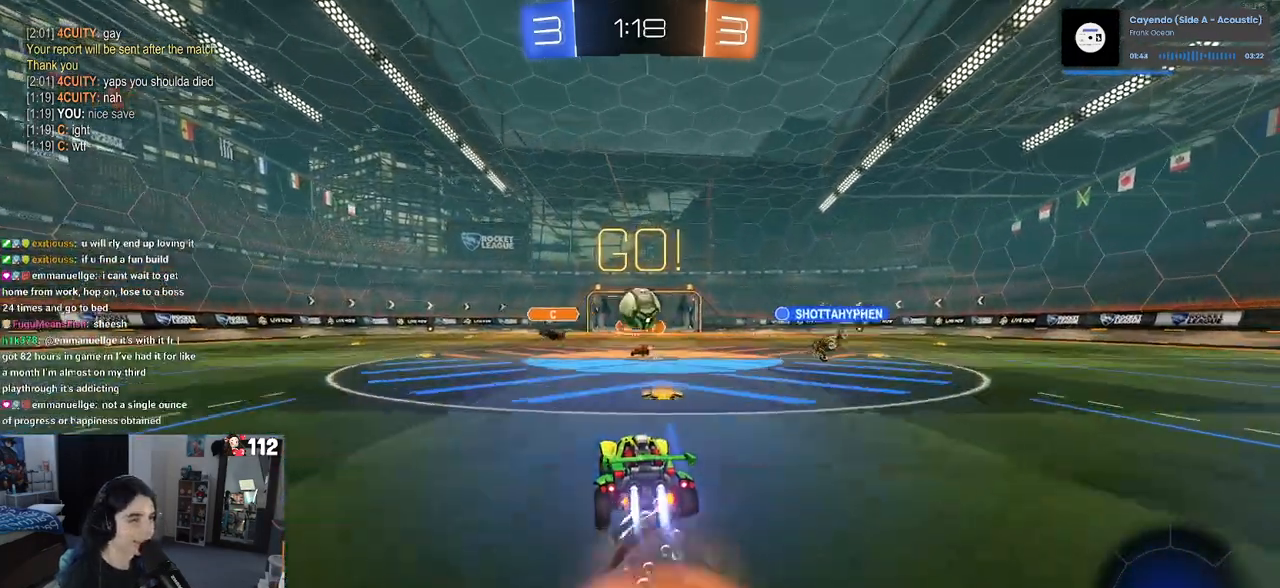
{"buttons": ["R2"], "left_stick": "up", "right_stick": "center", "events": [[100, "CROSS", "up"], [167, "left_stick", "center"], [250, "R1", "up"], [383, "left_stick", "up"]]}
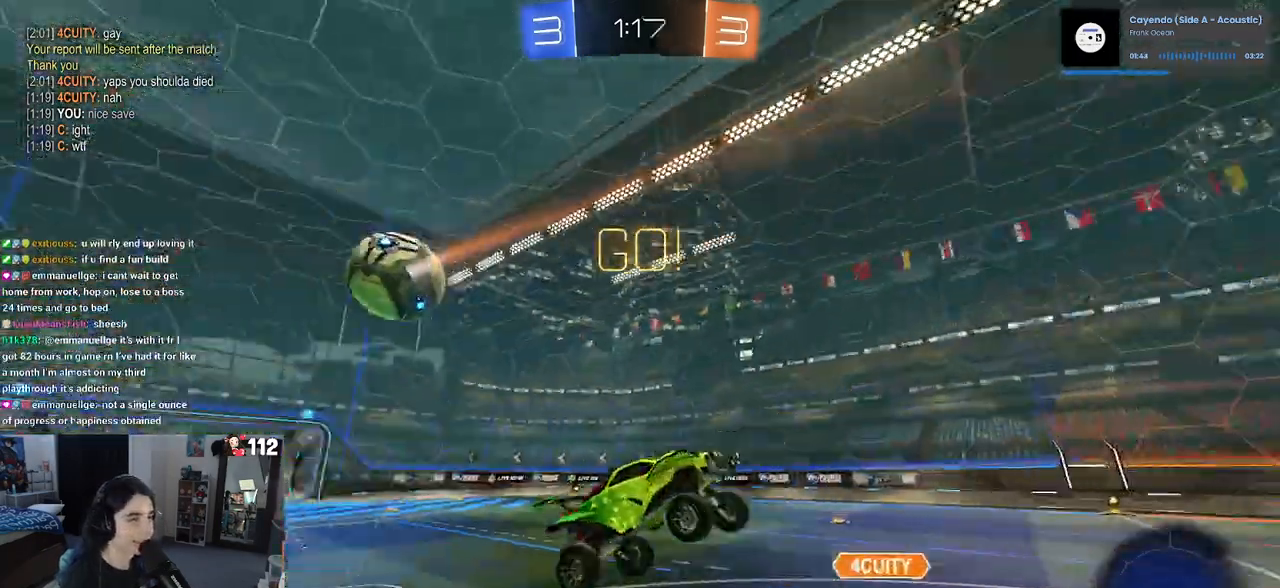
{"buttons": ["R2"], "left_stick": "center", "right_stick": "center", "events": [[183, "left_stick", "center"], [350, "TRIANGLE", "down"], [483, "TRIANGLE", "up"]]}
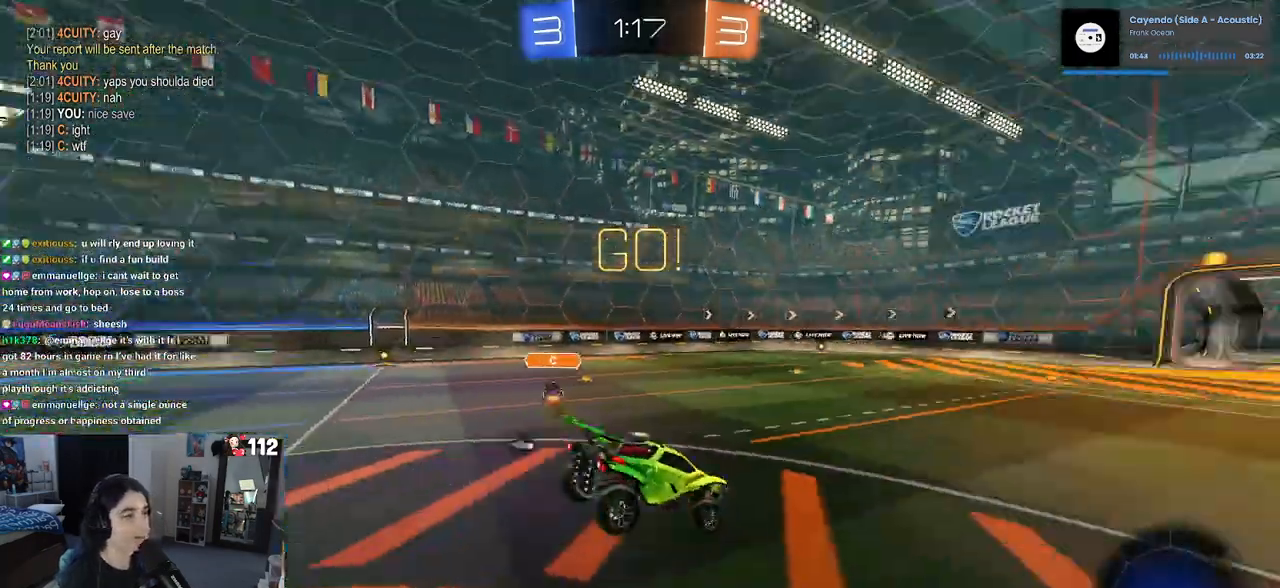
{"buttons": ["R2"], "left_stick": "right", "right_stick": "center", "events": [[17, "left_stick", "down"], [183, "left_stick", "center"], [233, "TRIANGLE", "down"], [383, "TRIANGLE", "up"], [433, "left_stick", "right"]]}
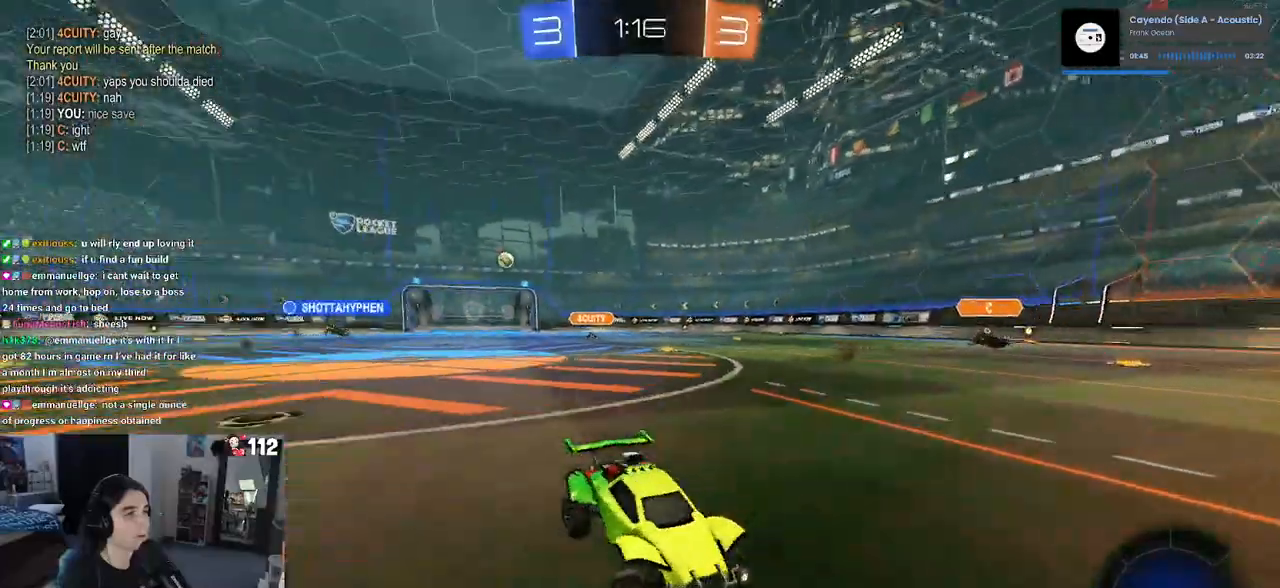
{"buttons": ["R2"], "left_stick": "right", "right_stick": "center", "events": [[100, "SQUARE", "down"], [233, "SQUARE", "up"]]}